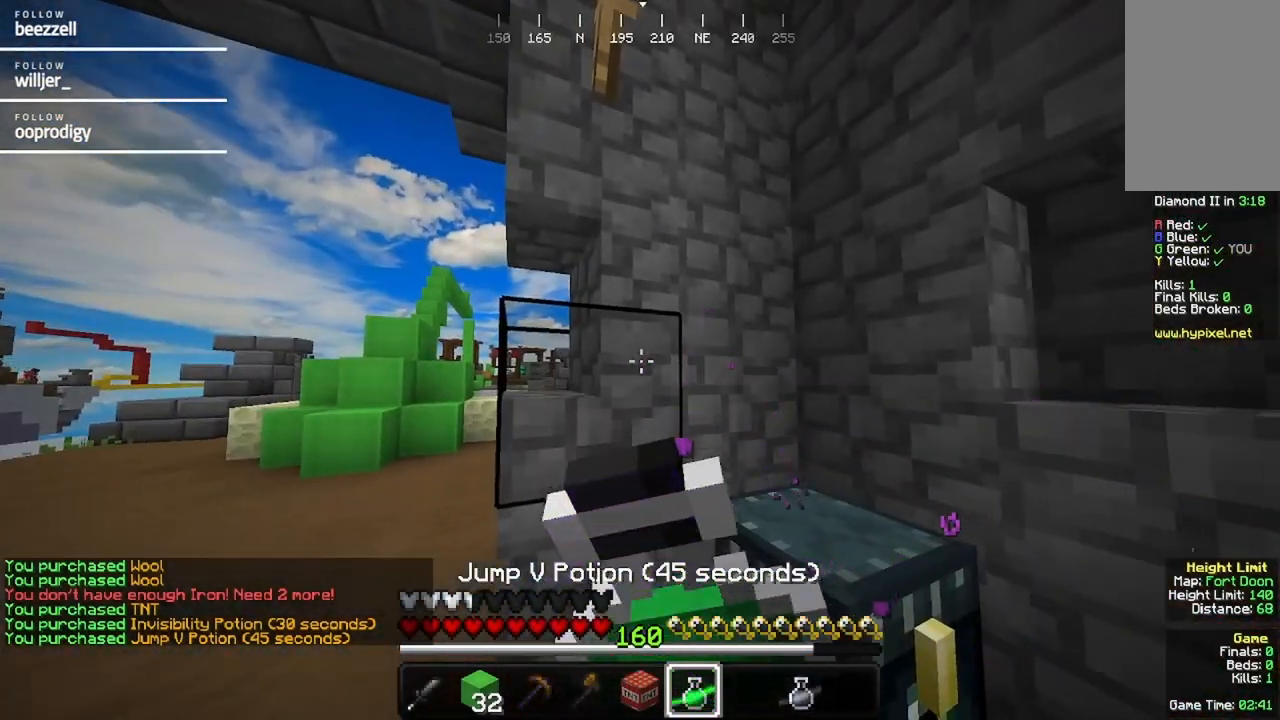
Gameplay with keyboard and mouse; each line is a JSON object with the keys and mouse buttons held at the frame after it. "events" lists presses ("down") and releases ("up") of "a", "d", "s", "w", "mouse_left" and "mouse_right" between this image and that frame as [ms after this image, input, new state], when the widget could be followed in between. "mouse_left", "mouse_right" = the "left", "right" buttons of the "mouse" list. No other keys are recorded. Fast repeated clicks can show as one long hold. Mouse movement is not recorded.
{"keys": [], "mouse": ["right"], "events": []}
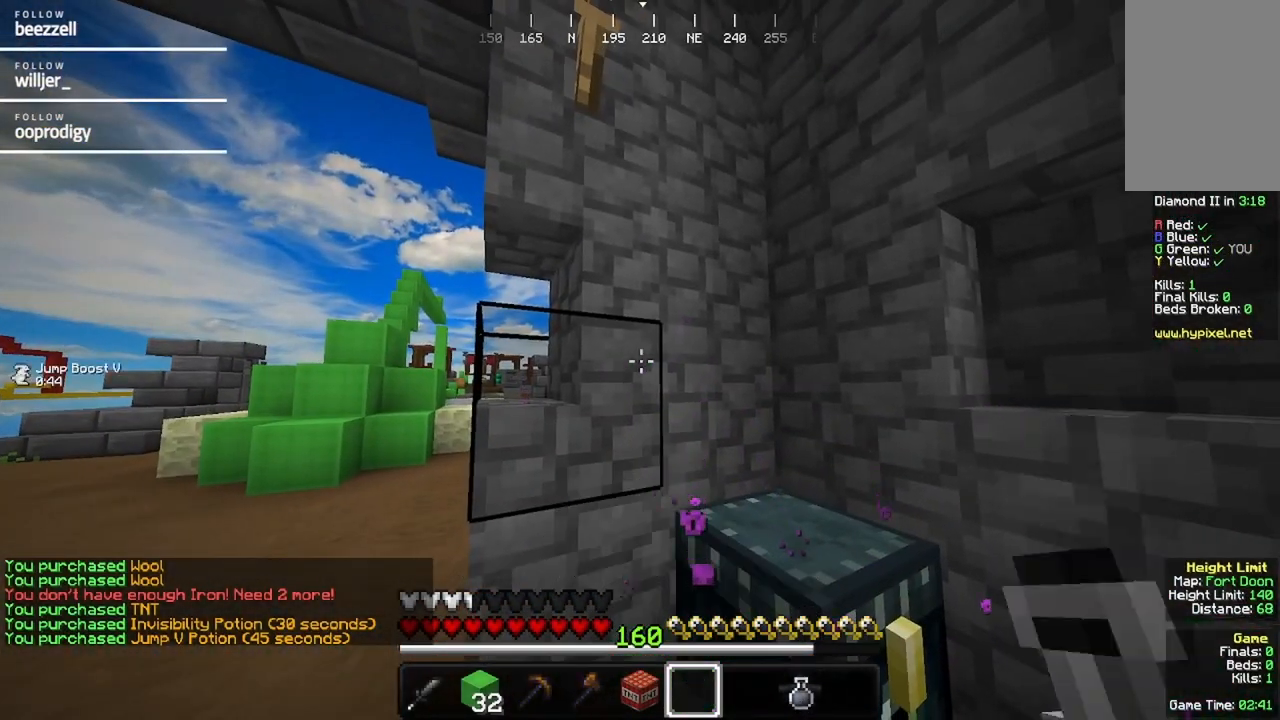
{"keys": [], "mouse": [], "events": [[183, "mouse_right", "up"]]}
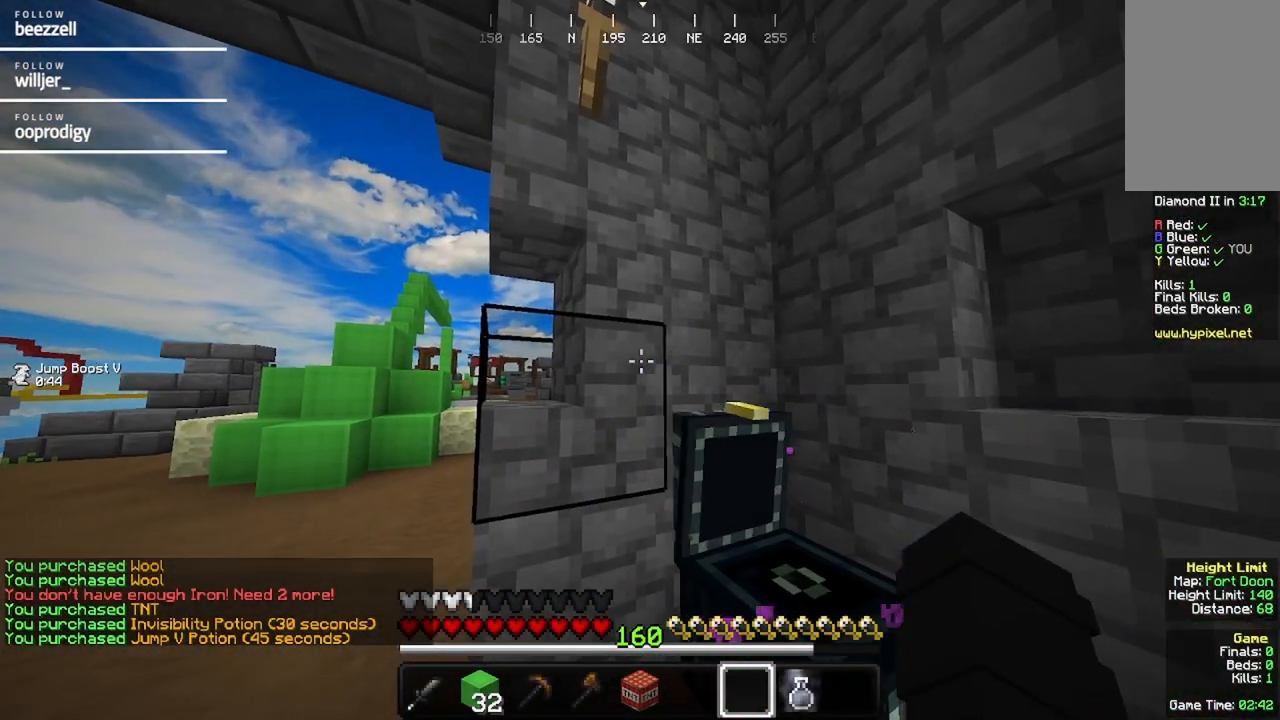
{"keys": ["a", "w"], "mouse": ["right"], "events": [[200, "mouse_right", "down"], [317, "a", "down"], [417, "w", "down"]]}
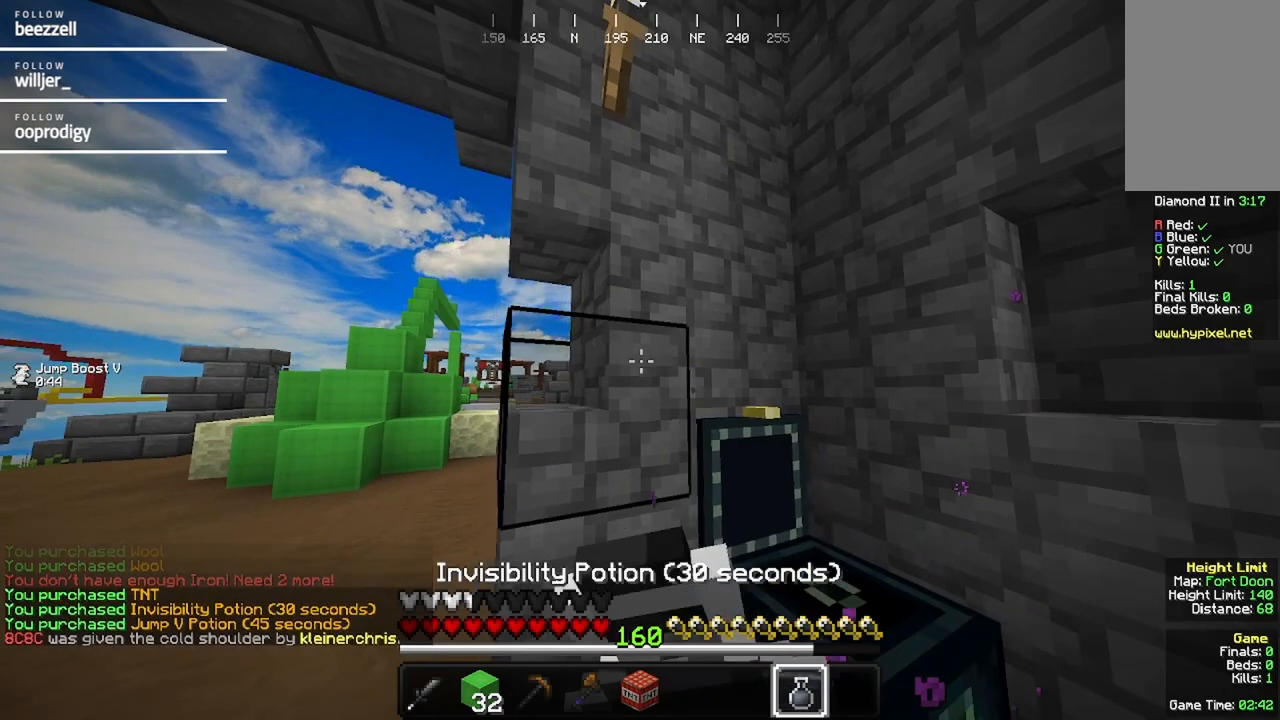
{"keys": ["a", "w"], "mouse": ["right"], "events": []}
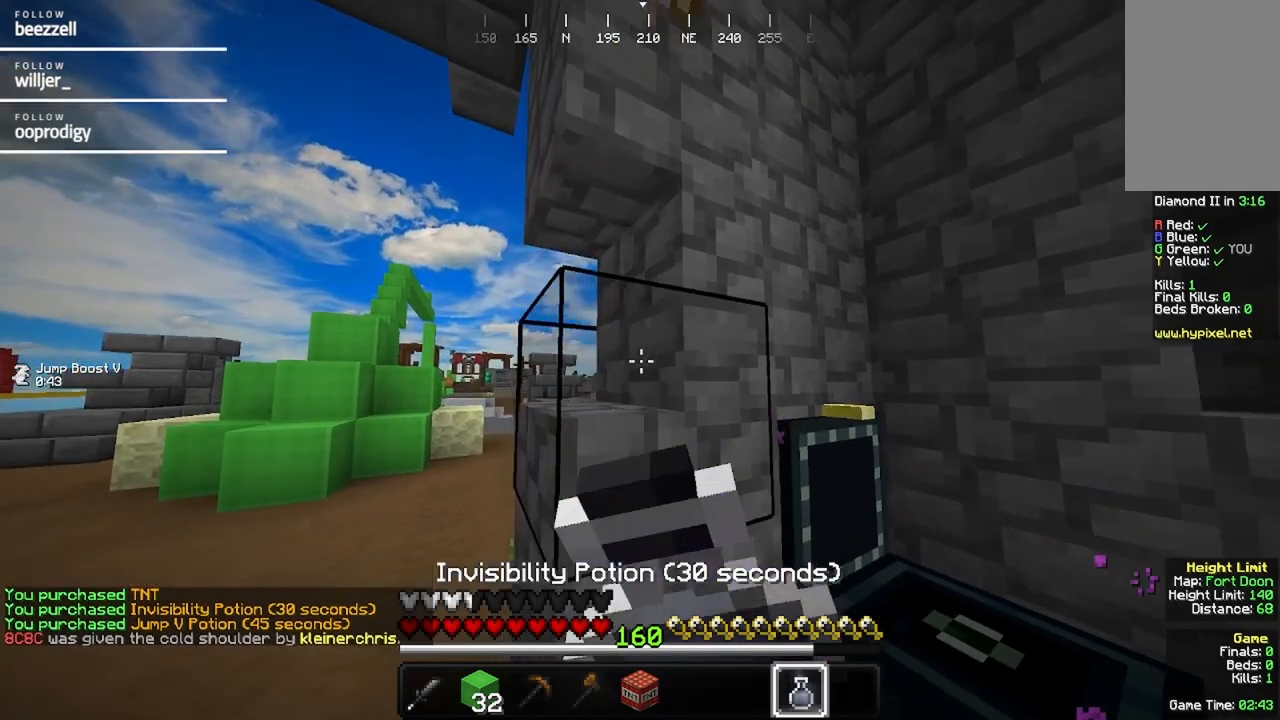
{"keys": ["a"], "mouse": ["right"], "events": [[200, "w", "up"]]}
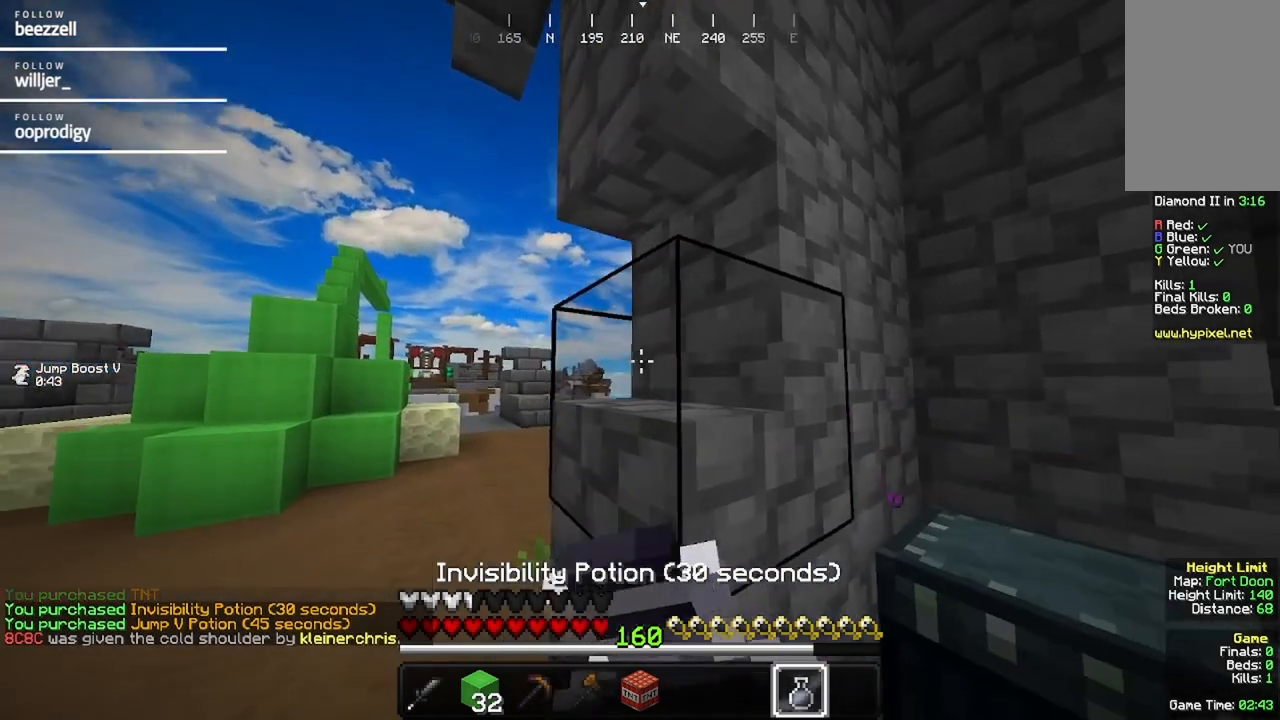
{"keys": ["a", "w"], "mouse": ["right"], "events": [[433, "w", "down"]]}
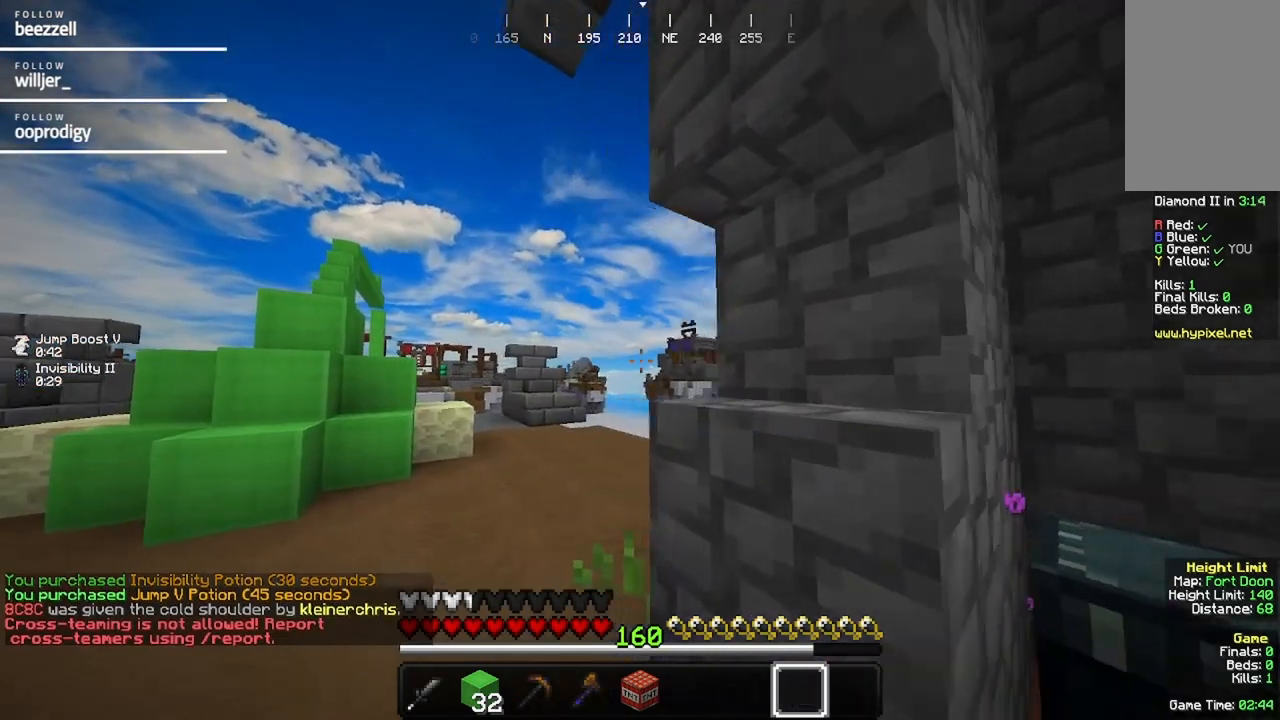
{"keys": ["a", "w"], "mouse": [], "events": [[250, "mouse_right", "up"]]}
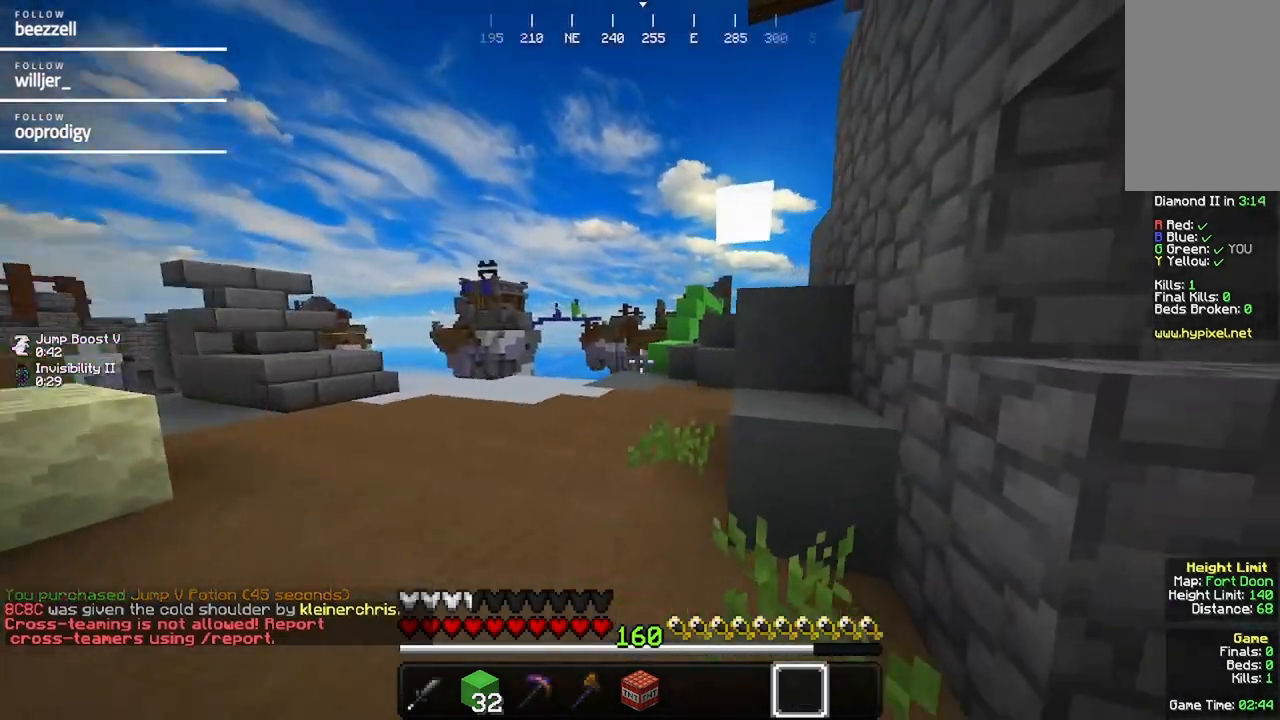
{"keys": ["w"], "mouse": [], "events": [[433, "a", "up"]]}
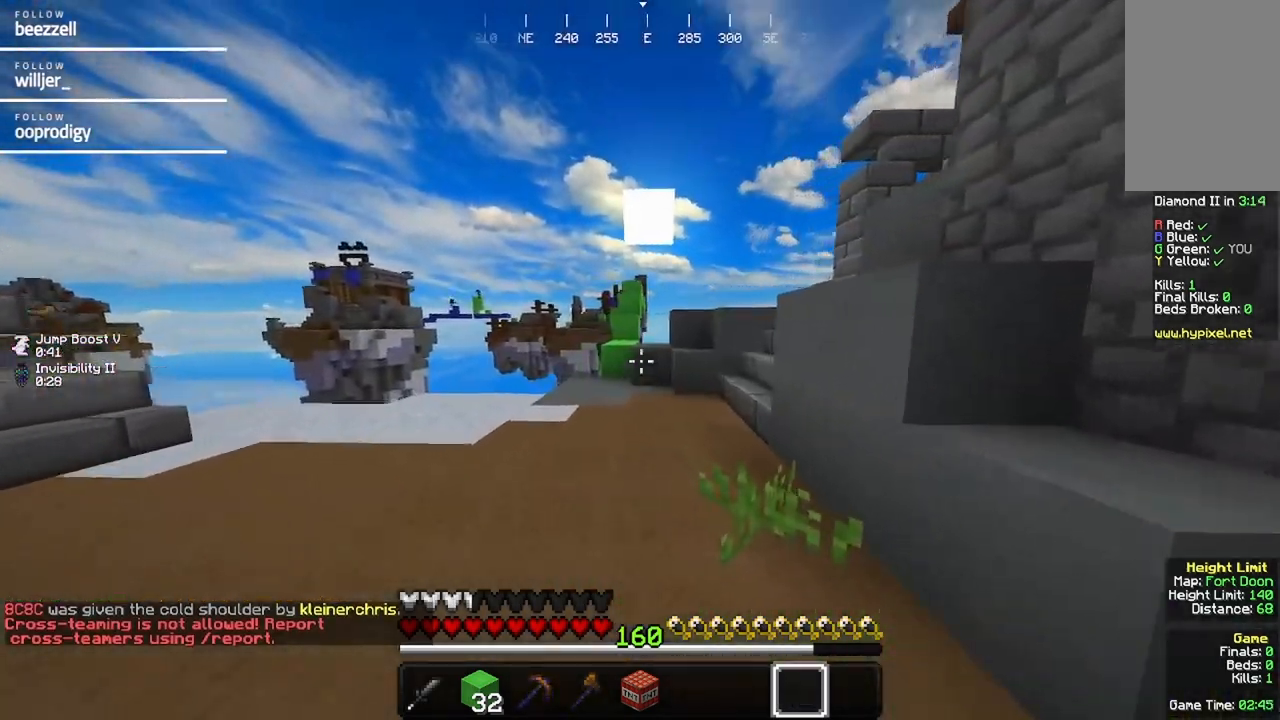
{"keys": ["w"], "mouse": [], "events": []}
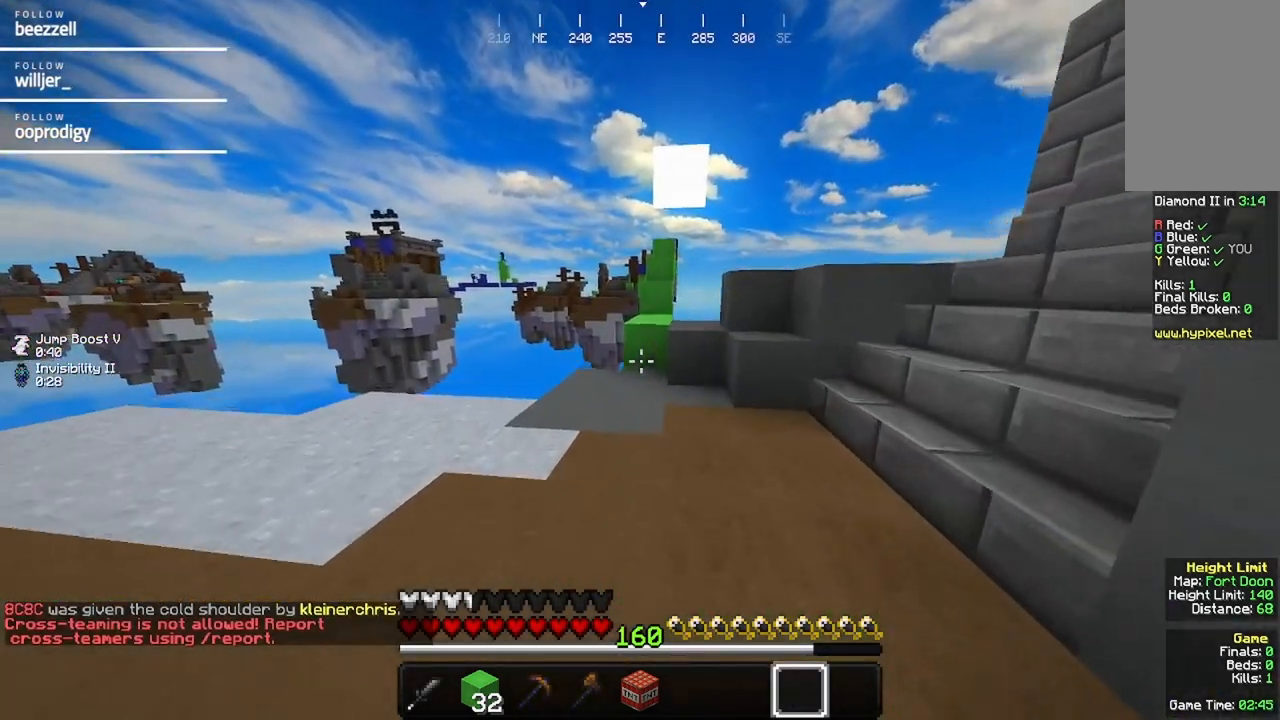
{"keys": ["w"], "mouse": [], "events": []}
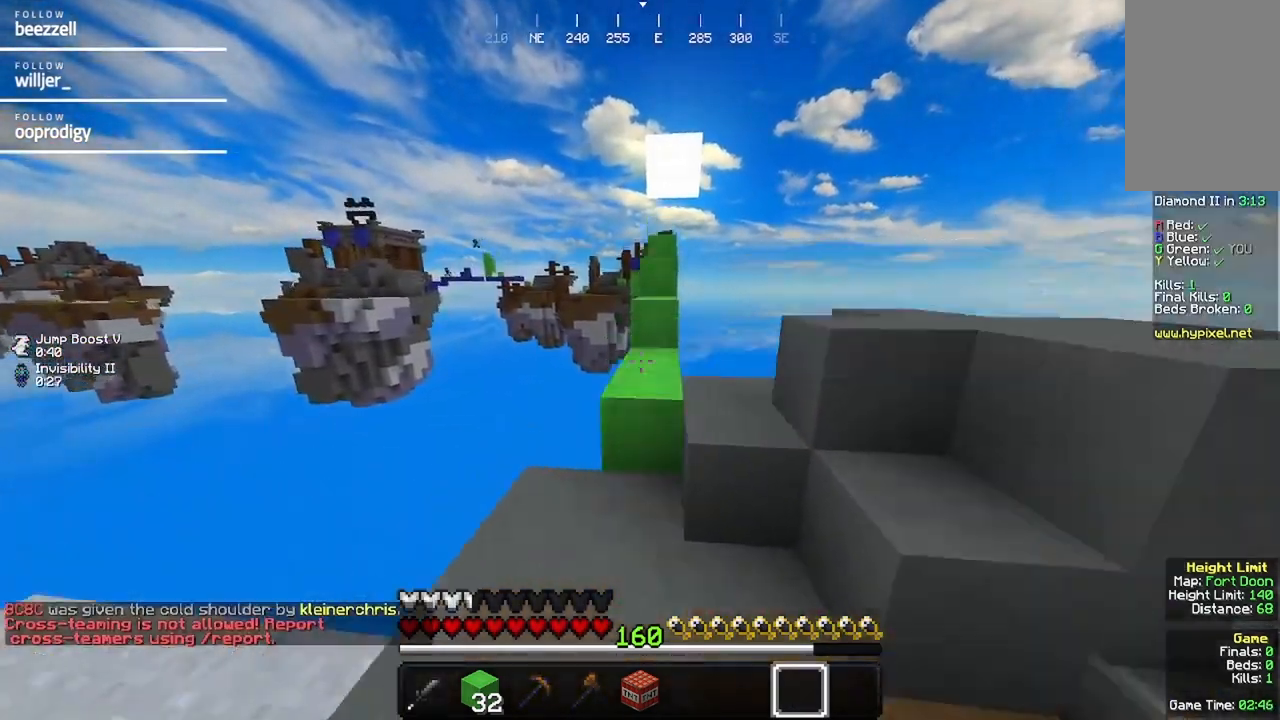
{"keys": ["w"], "mouse": [], "events": []}
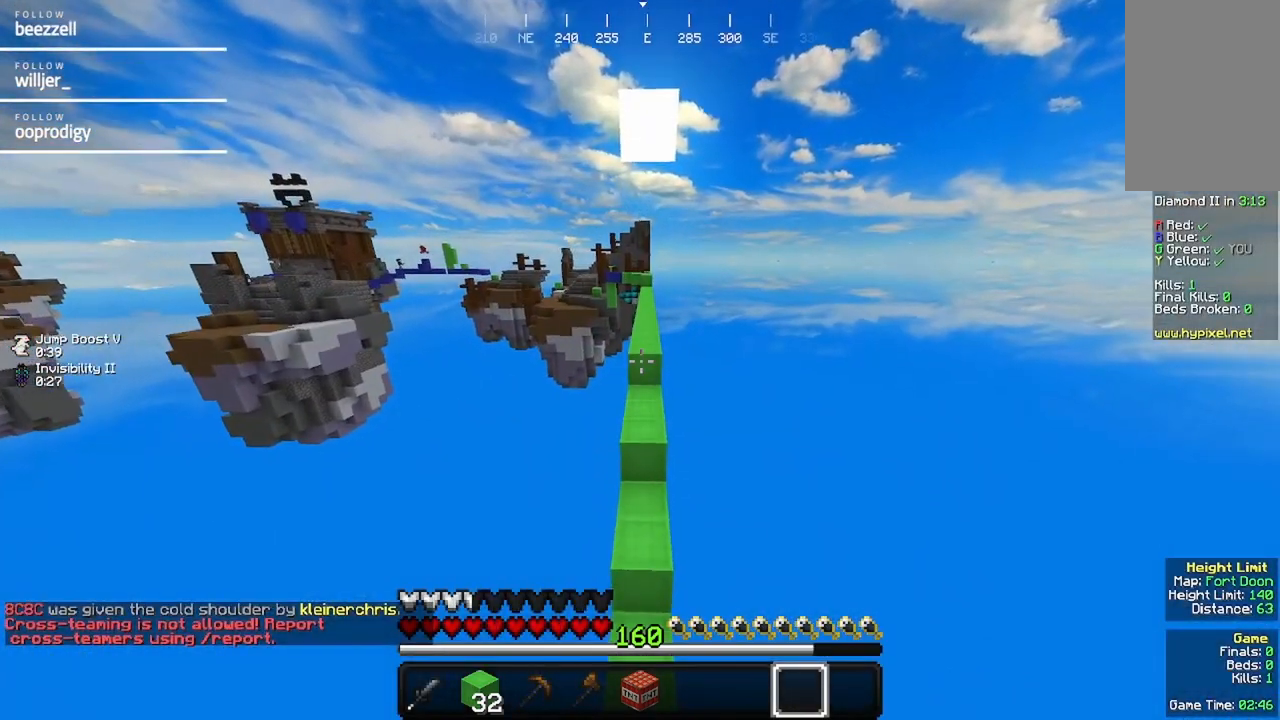
{"keys": ["w"], "mouse": [], "events": []}
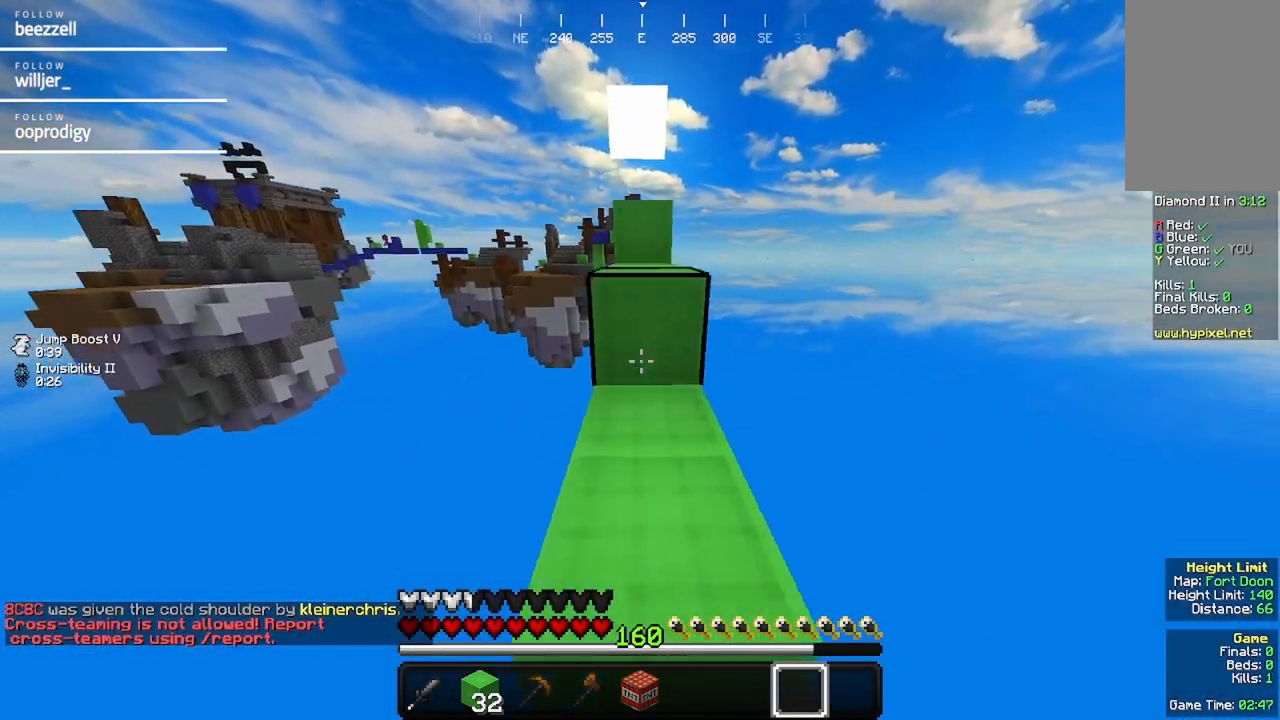
{"keys": ["w"], "mouse": [], "events": []}
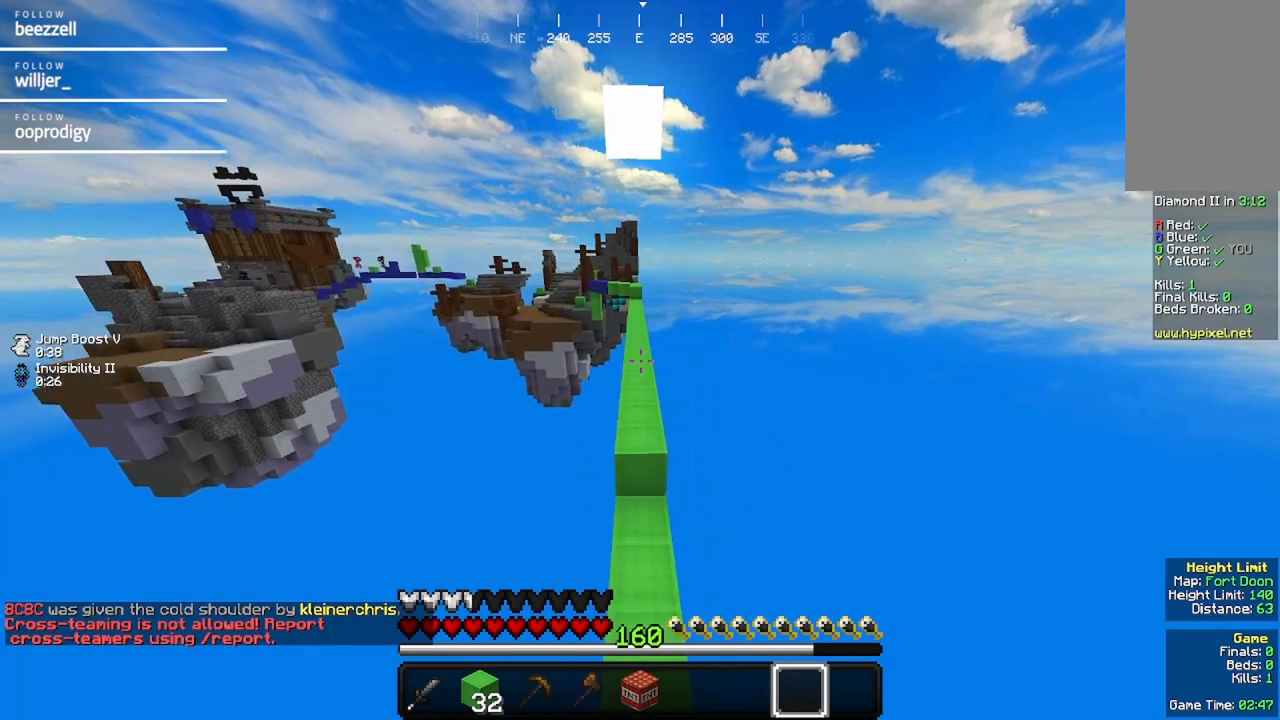
{"keys": ["w"], "mouse": [], "events": []}
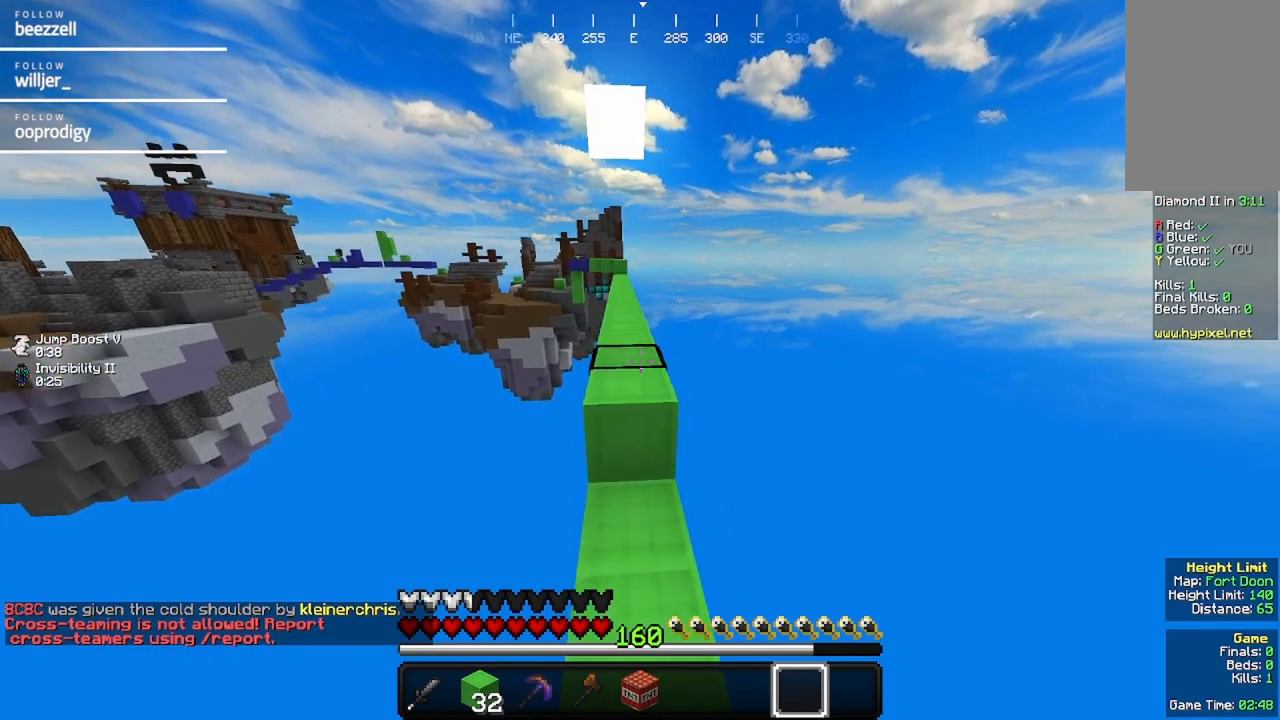
{"keys": ["w"], "mouse": [], "events": []}
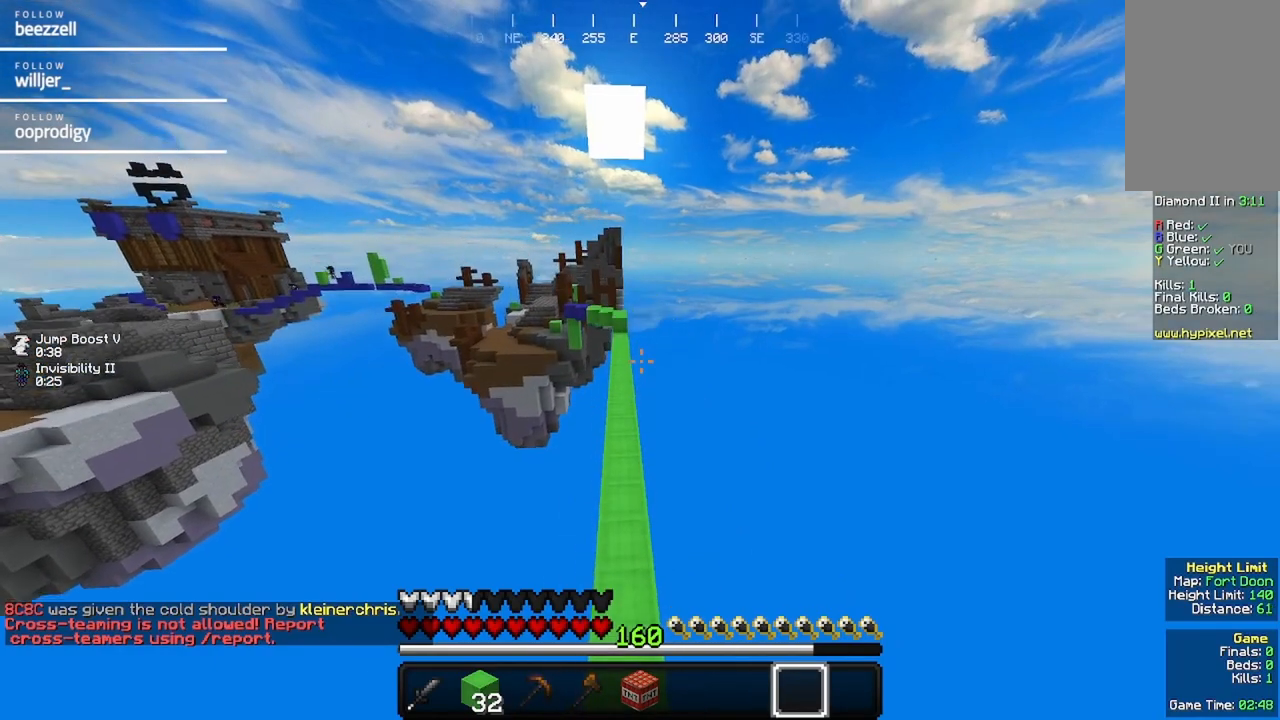
{"keys": ["w"], "mouse": [], "events": []}
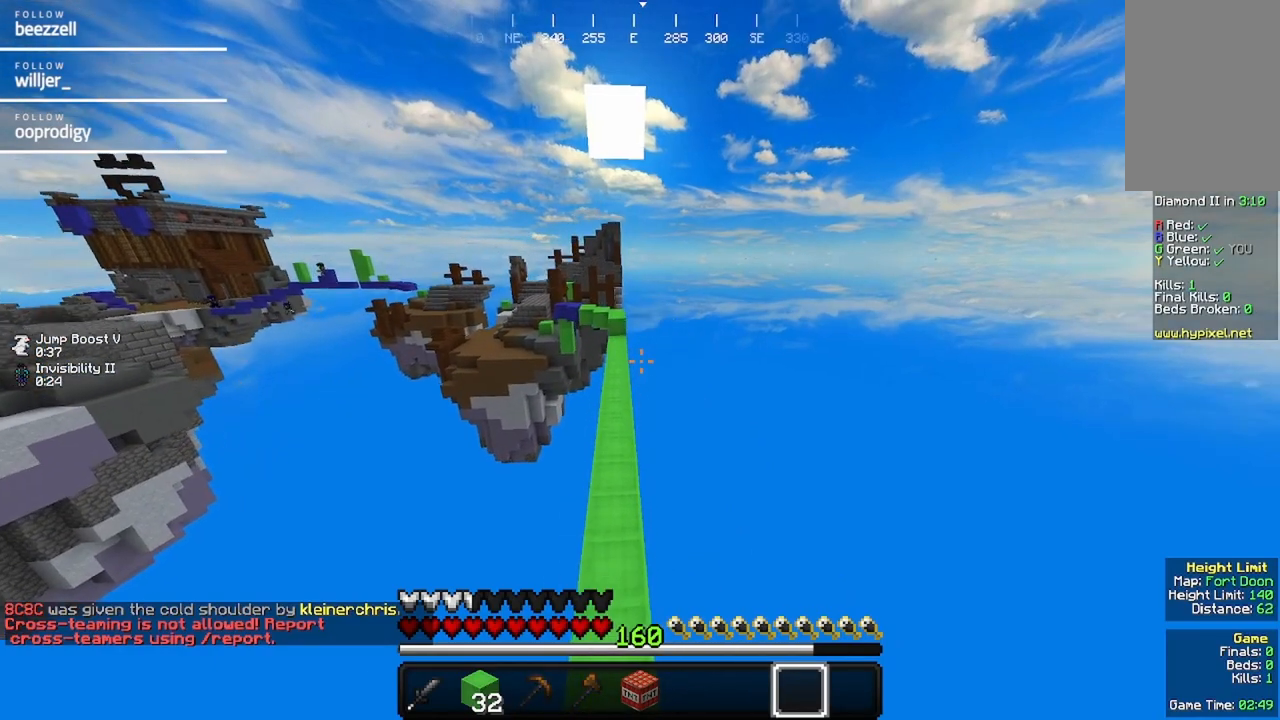
{"keys": ["w"], "mouse": [], "events": [[233, "a", "down"], [450, "a", "up"]]}
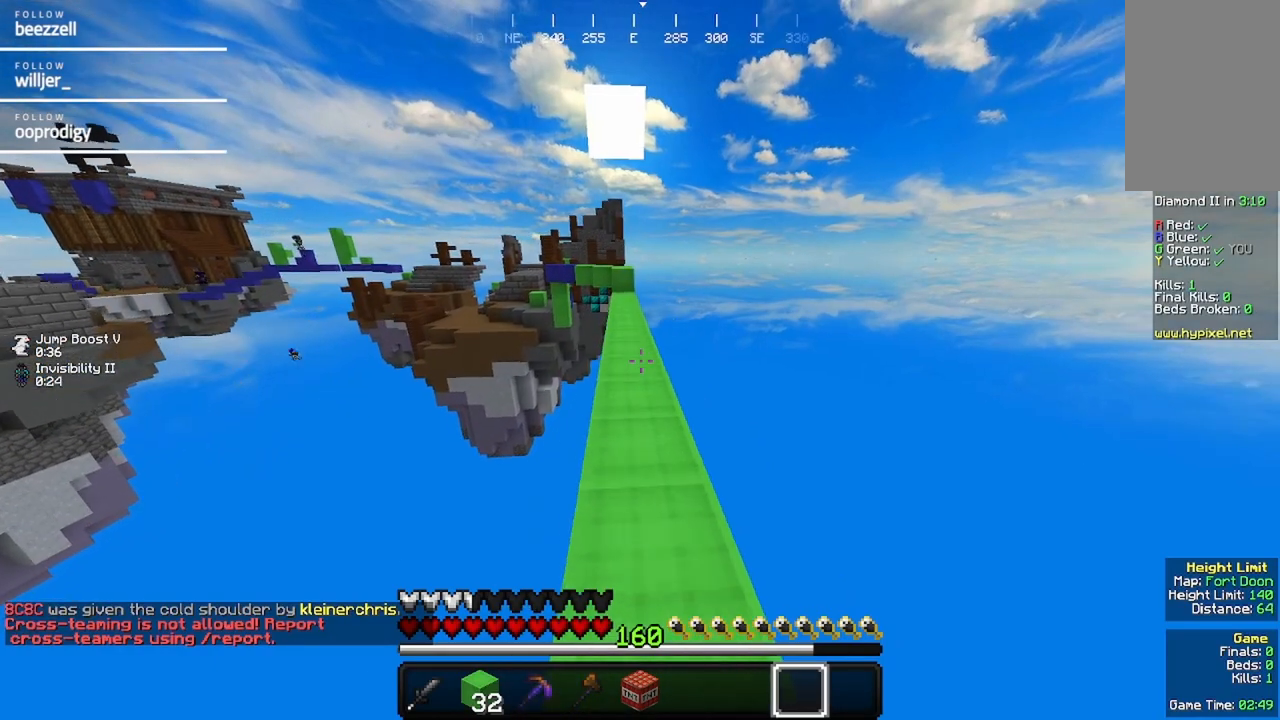
{"keys": ["w"], "mouse": [], "events": []}
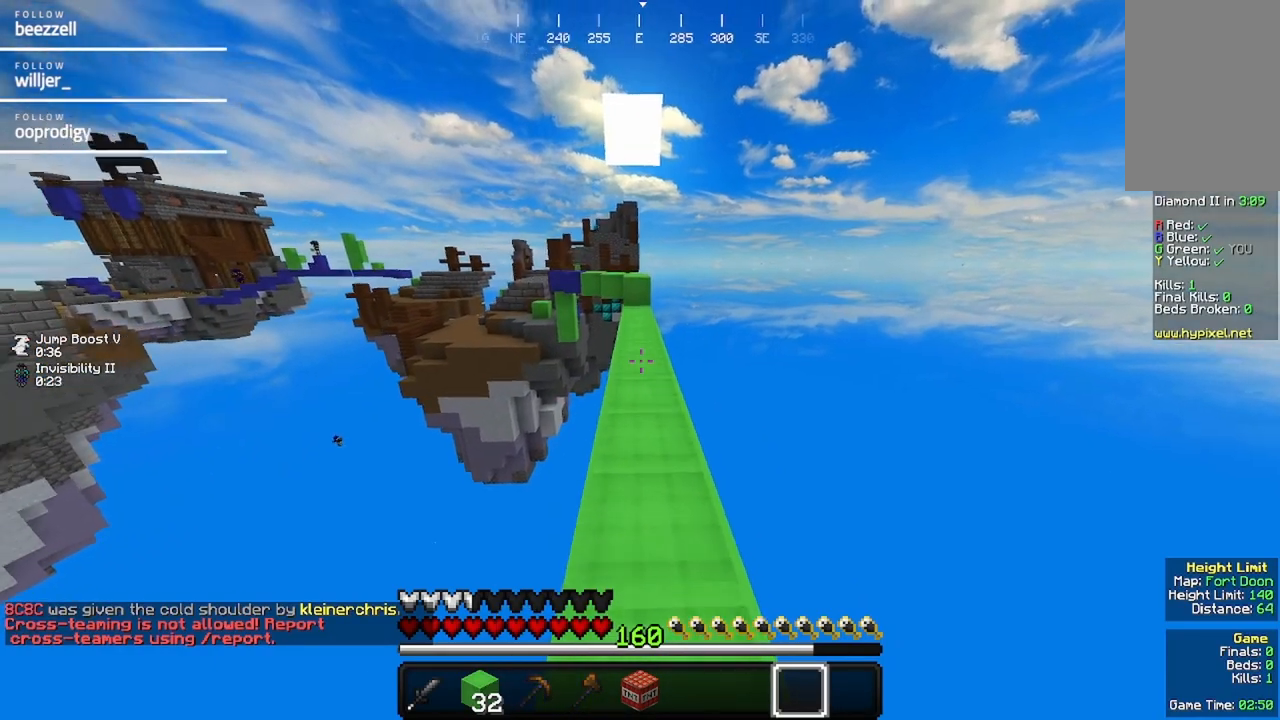
{"keys": ["w"], "mouse": [], "events": []}
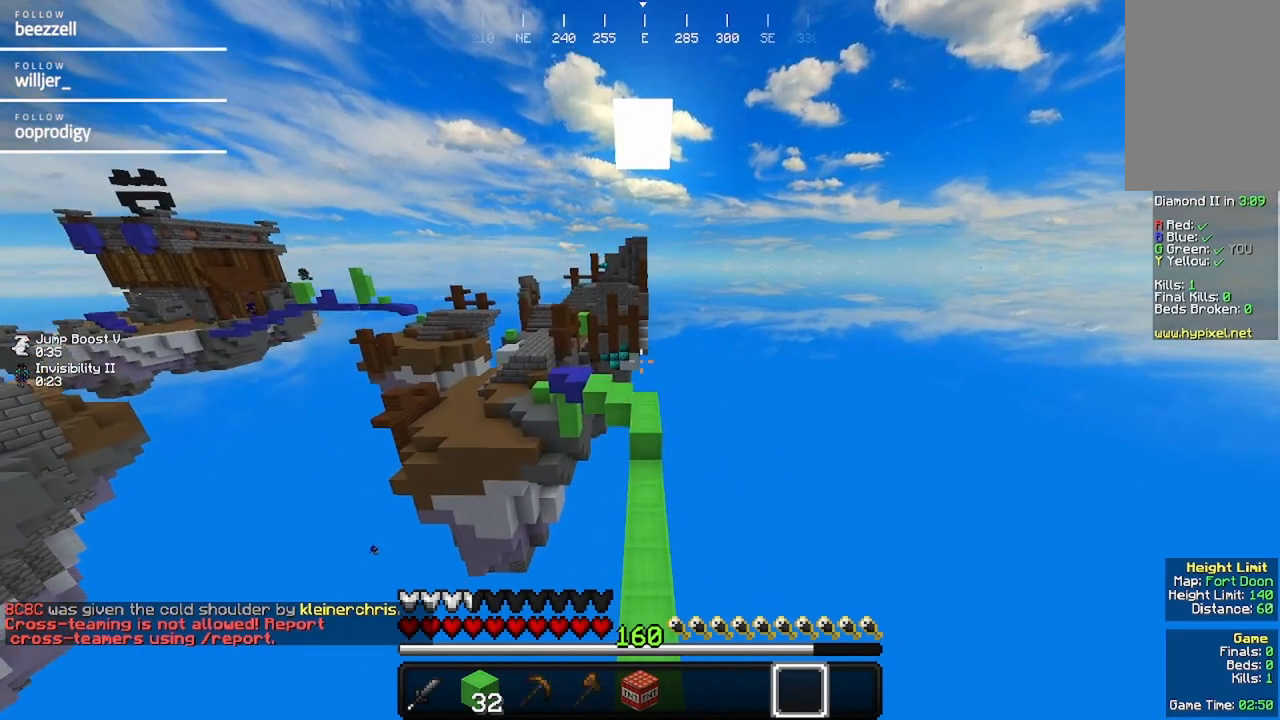
{"keys": ["w"], "mouse": [], "events": []}
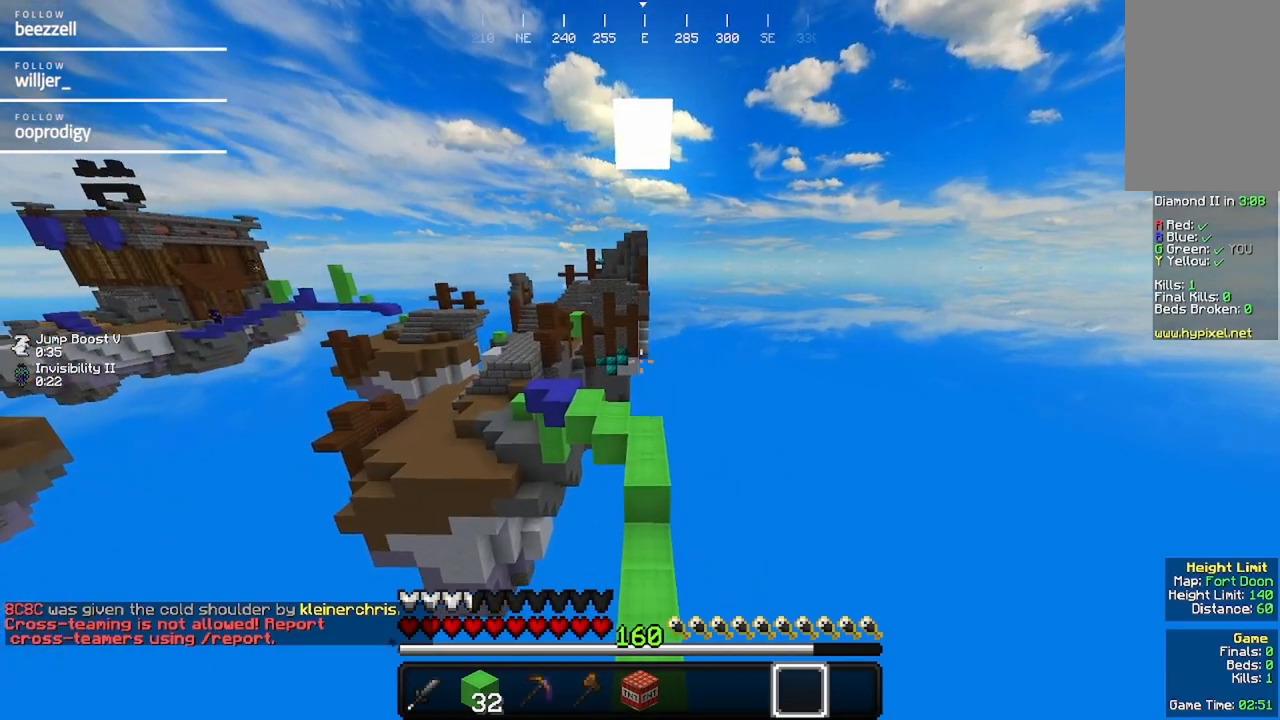
{"keys": ["w"], "mouse": [], "events": []}
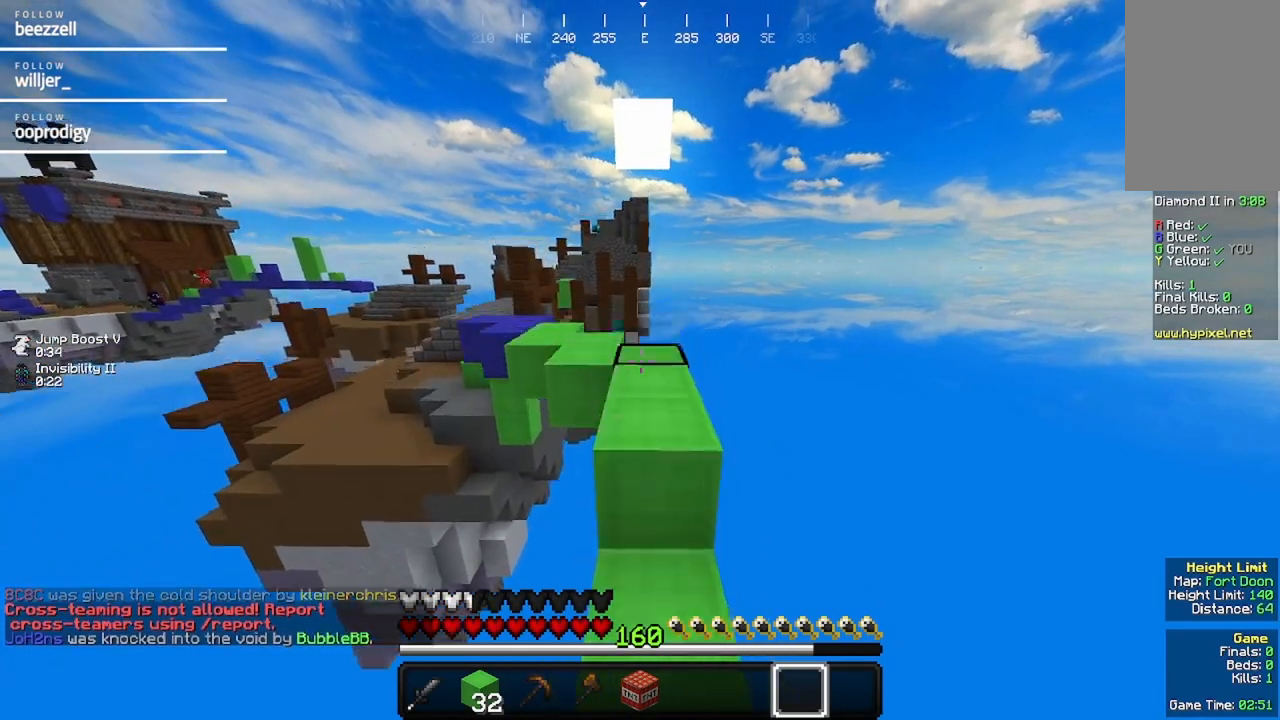
{"keys": ["w"], "mouse": [], "events": []}
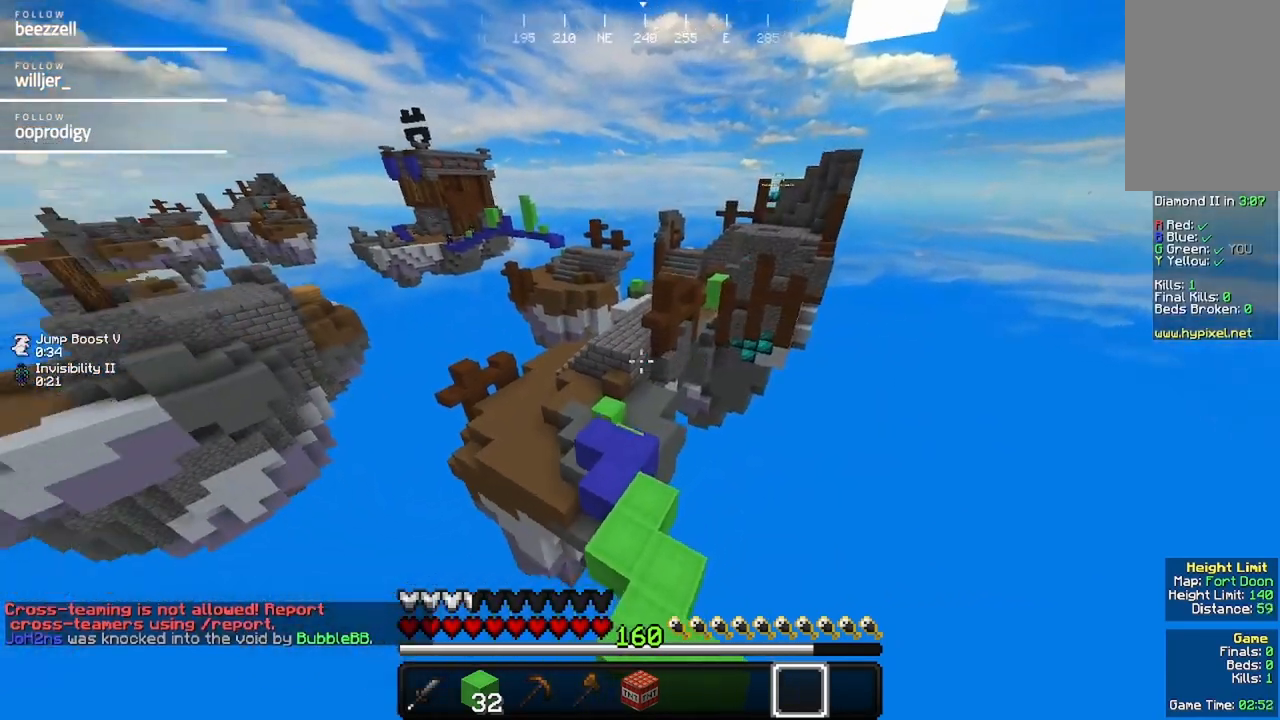
{"keys": ["w"], "mouse": [], "events": [[50, "a", "down"], [200, "a", "up"]]}
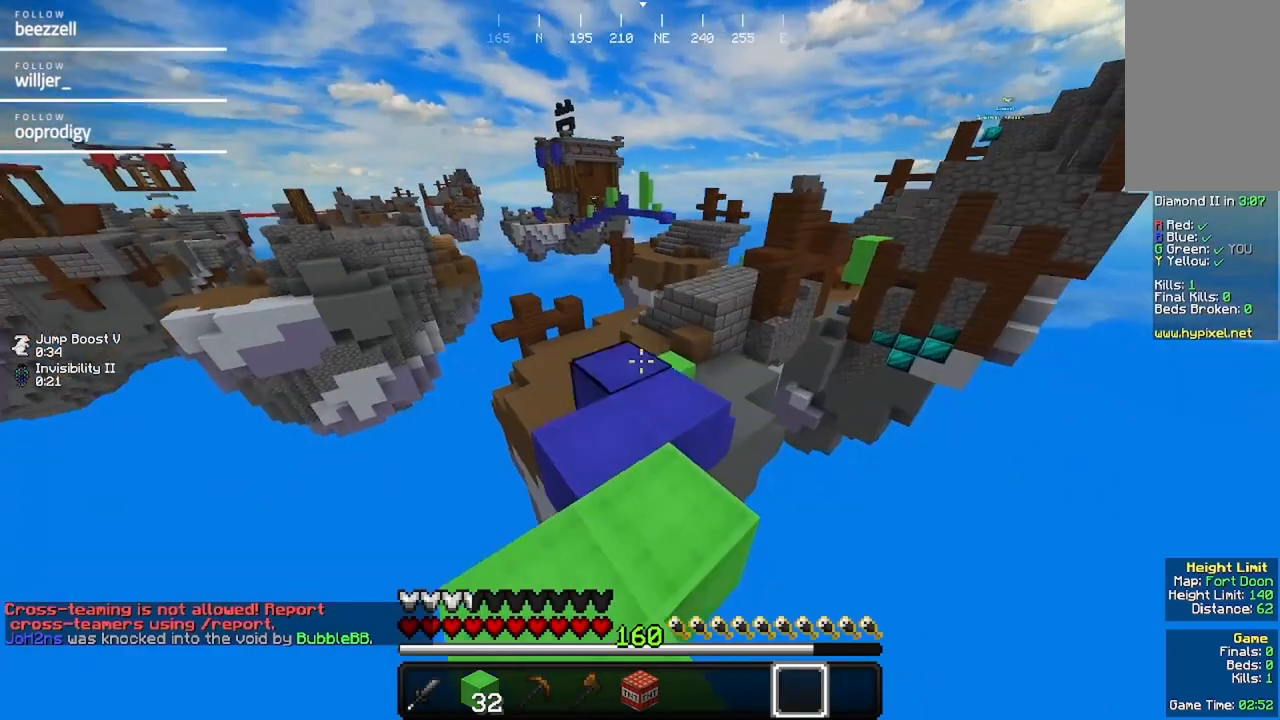
{"keys": ["w"], "mouse": [], "events": []}
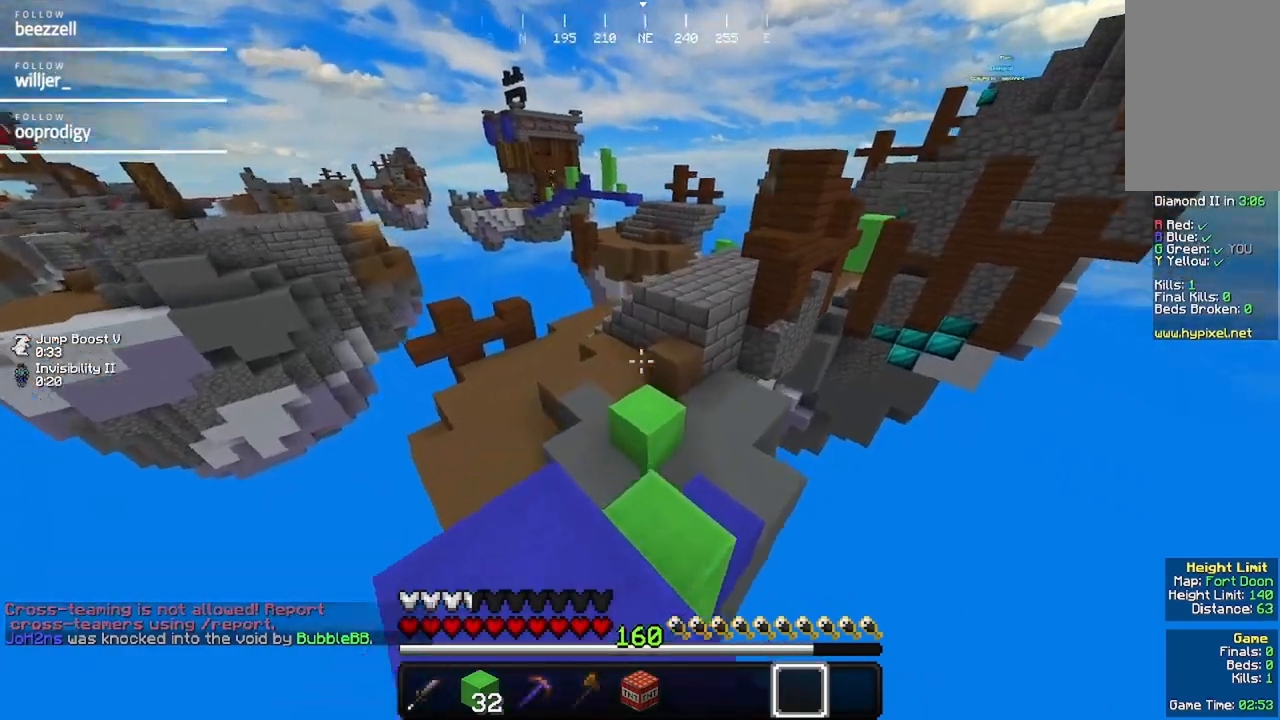
{"keys": ["w"], "mouse": [], "events": []}
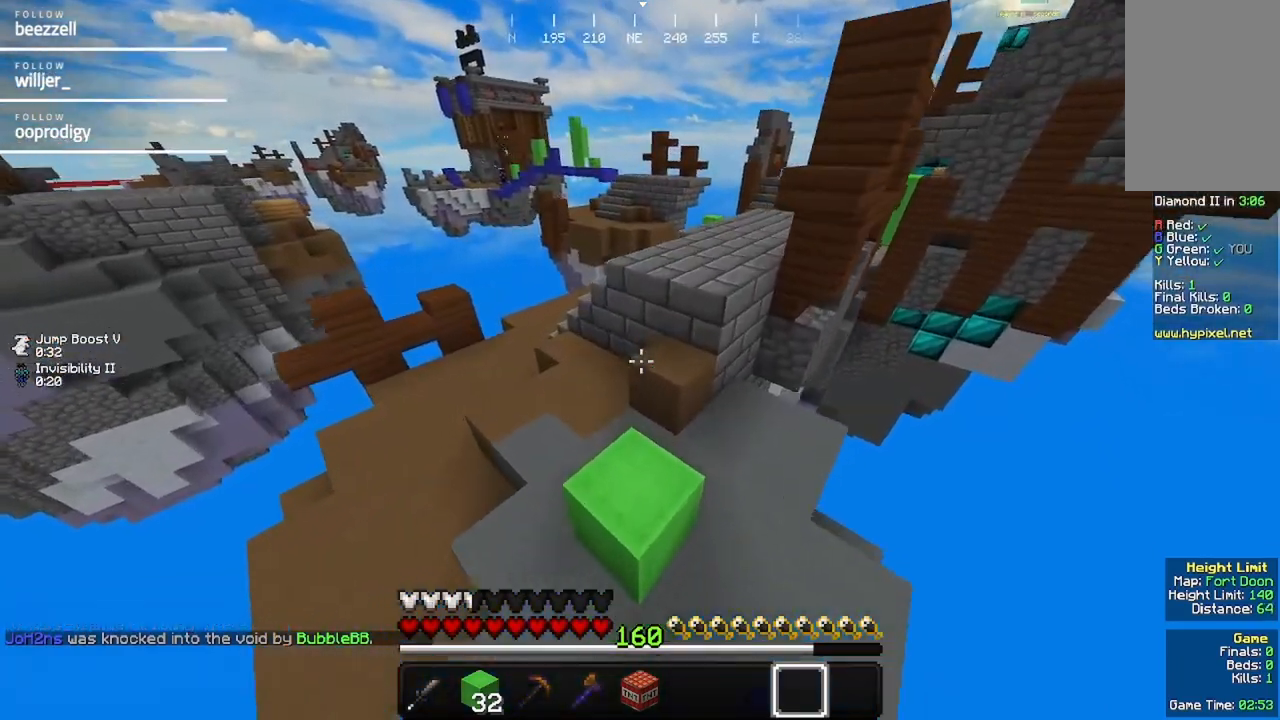
{"keys": ["w"], "mouse": [], "events": []}